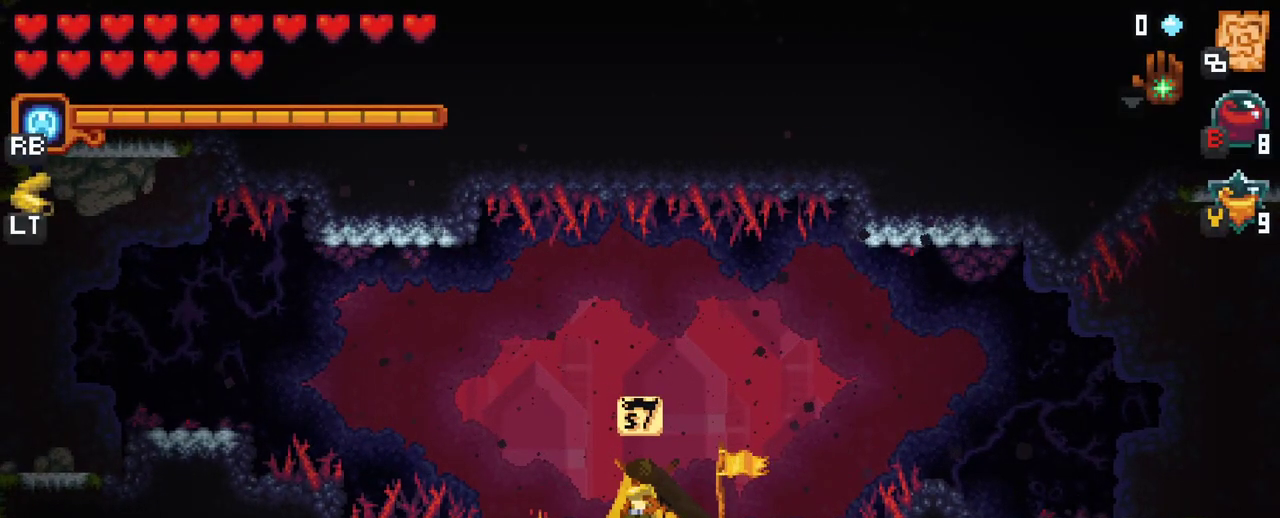
Gameplay with a controller (Xbox layout); each line is a JSON object with the inputs held at the frame after it. "events" lists button and stick changes between this image and that frame as [ms after this image, input, new state], when the widget could be followed in between. Not read: L3 R3.
{"buttons": [], "left_stick": "up-left", "right_stick": "center", "events": [[300, "left_stick", "up-left"]]}
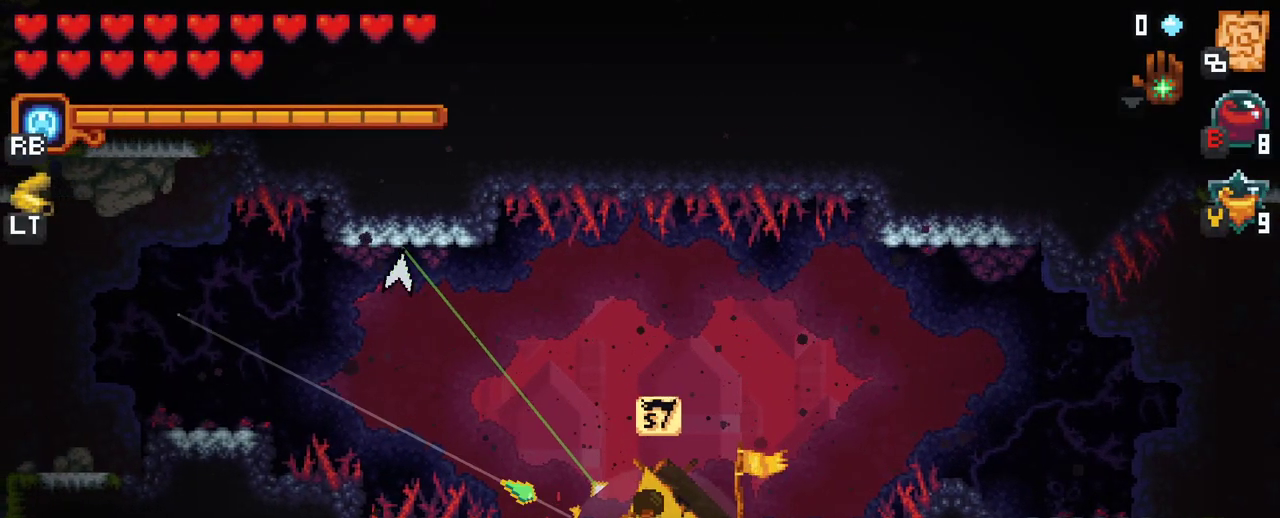
{"buttons": [], "left_stick": "up-left", "right_stick": "center", "events": [[17, "A", "down"], [167, "A", "up"], [350, "A", "down"], [483, "A", "up"]]}
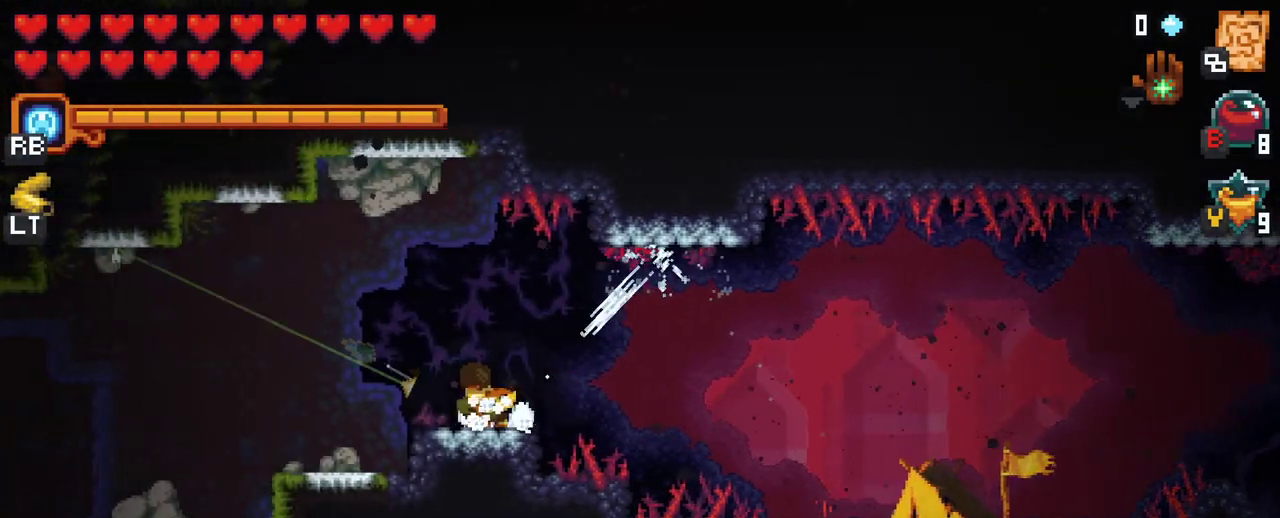
{"buttons": ["A"], "left_stick": "up-left", "right_stick": "center", "events": [[150, "A", "down"], [250, "A", "up"], [417, "A", "down"]]}
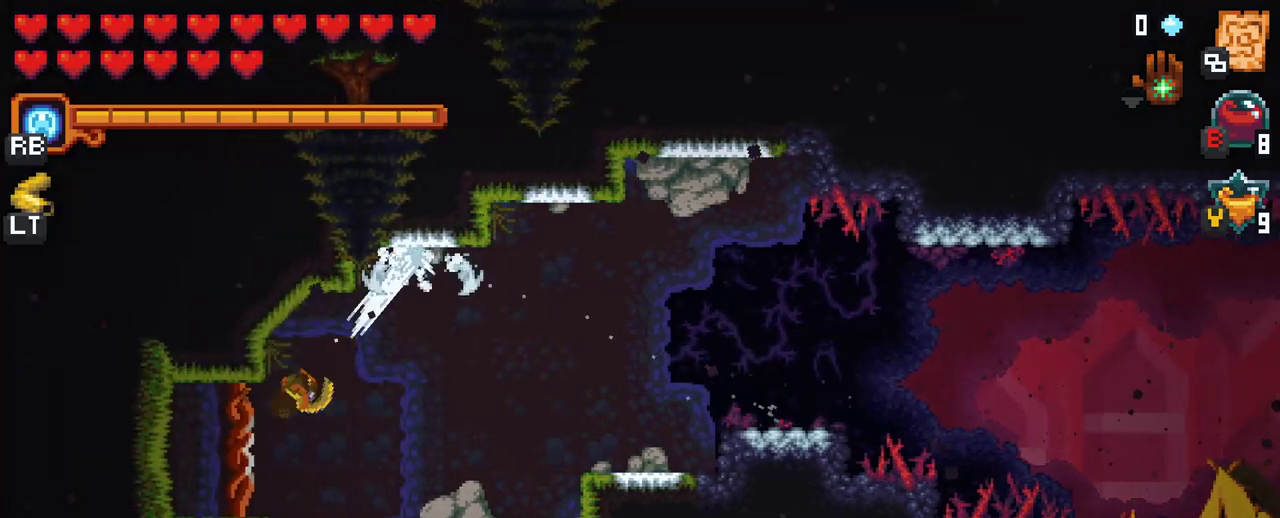
{"buttons": [], "left_stick": "center", "right_stick": "center", "events": [[17, "A", "up"], [250, "A", "down"], [350, "A", "up"], [483, "left_stick", "center"]]}
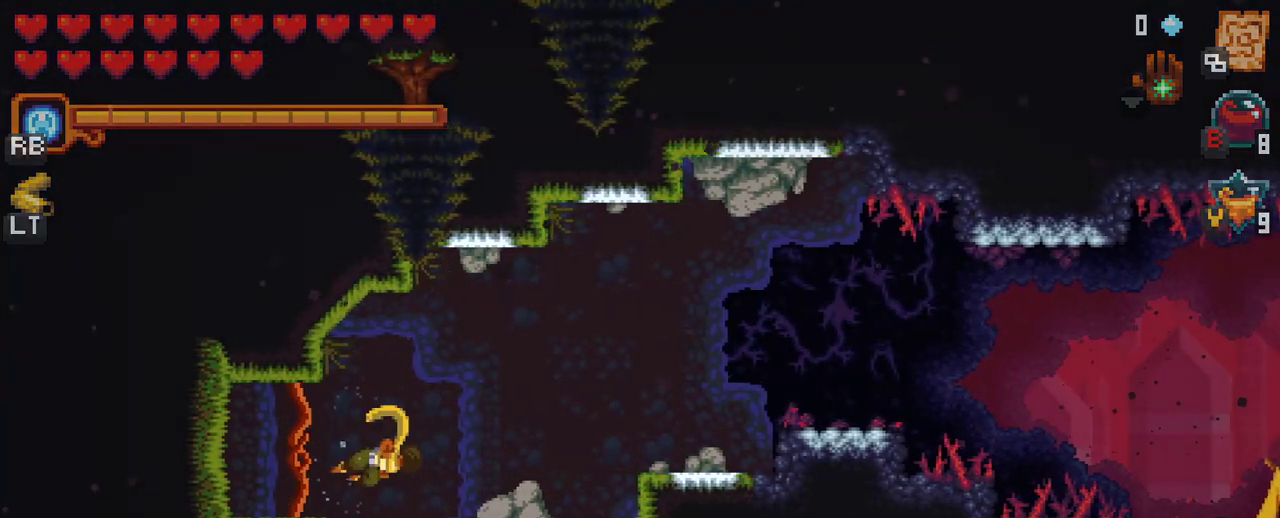
{"buttons": [], "left_stick": "center", "right_stick": "center", "events": []}
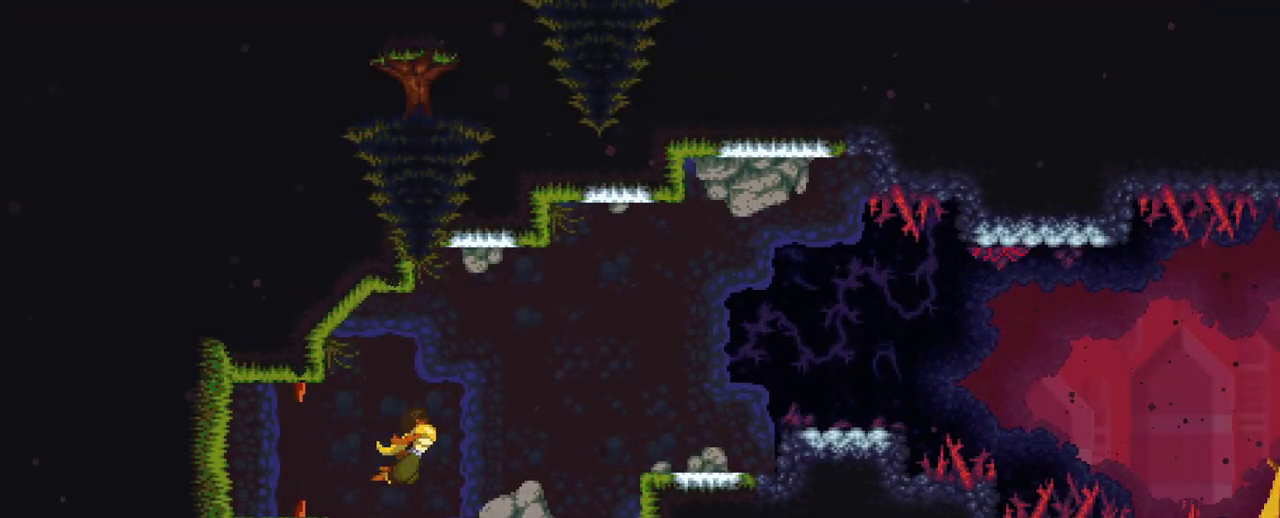
{"buttons": [], "left_stick": "center", "right_stick": "center", "events": []}
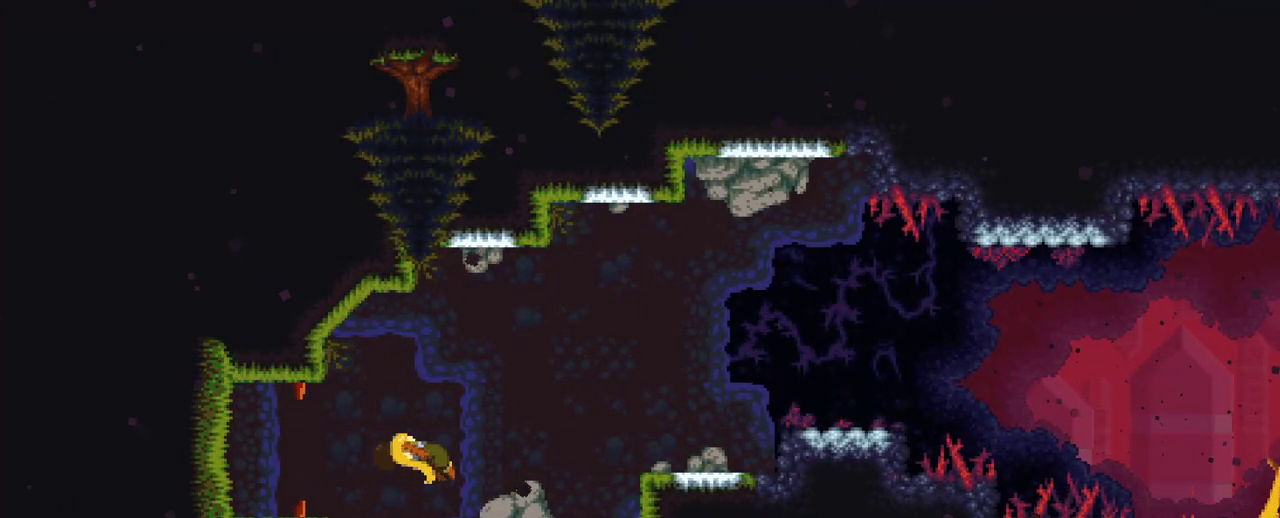
{"buttons": [], "left_stick": "center", "right_stick": "center", "events": []}
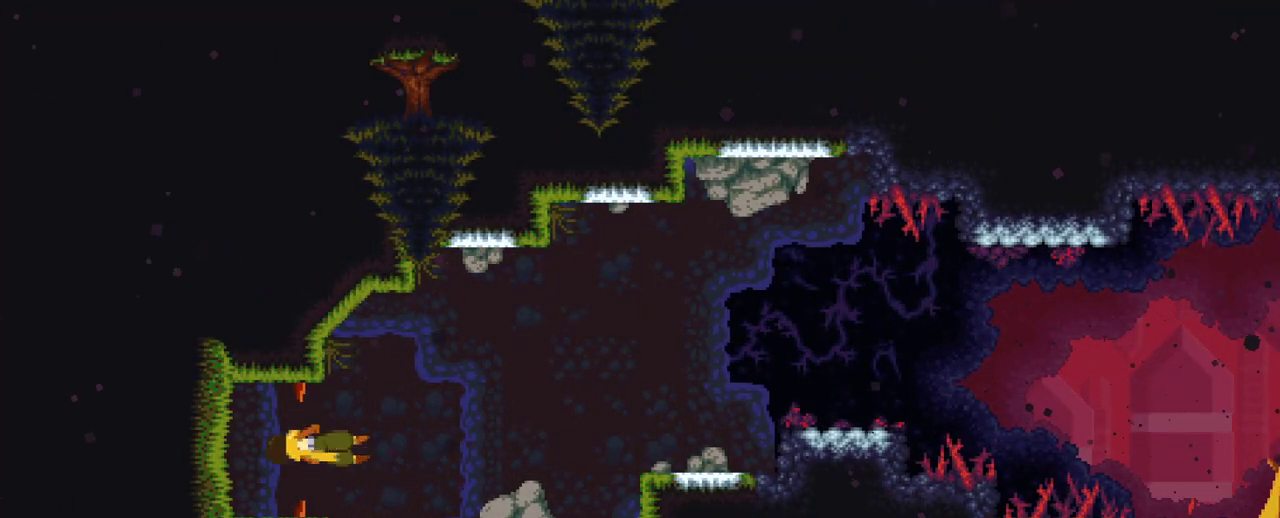
{"buttons": [], "left_stick": "center", "right_stick": "center", "events": []}
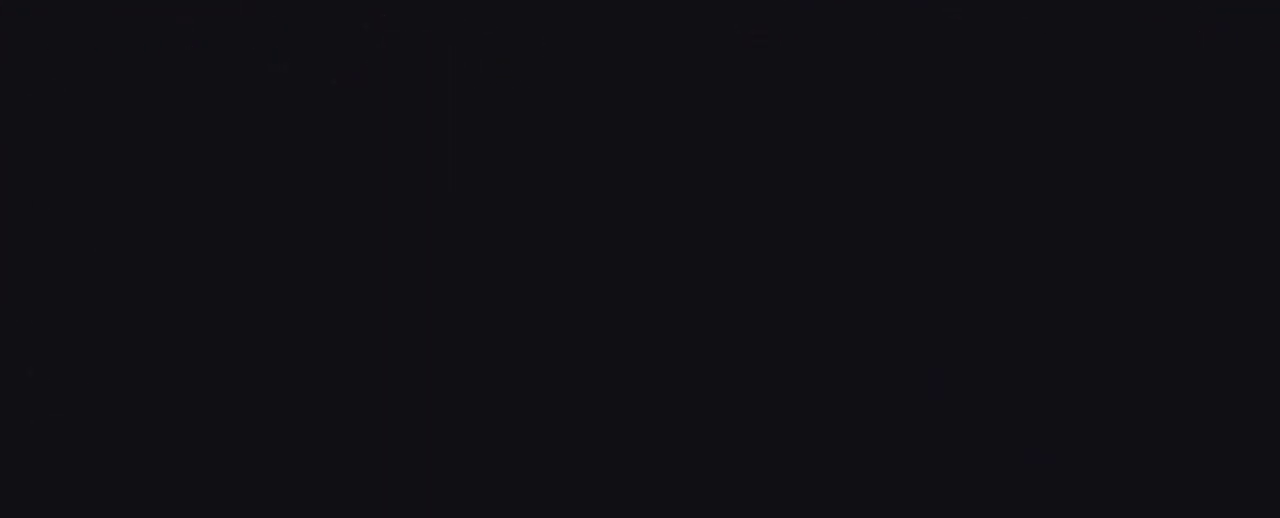
{"buttons": [], "left_stick": "center", "right_stick": "center", "events": []}
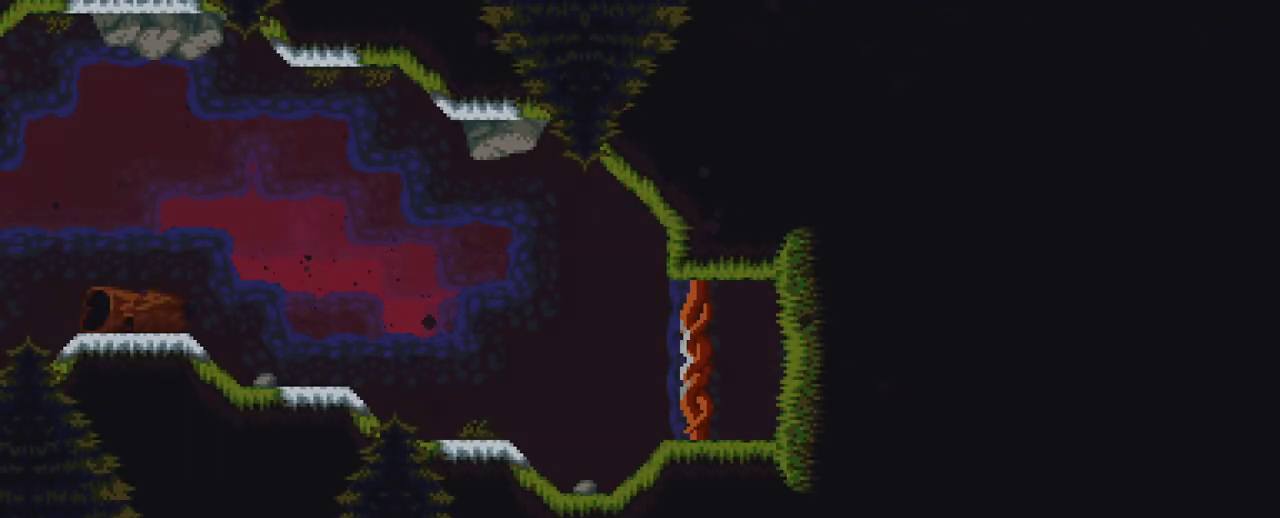
{"buttons": [], "left_stick": "center", "right_stick": "center", "events": []}
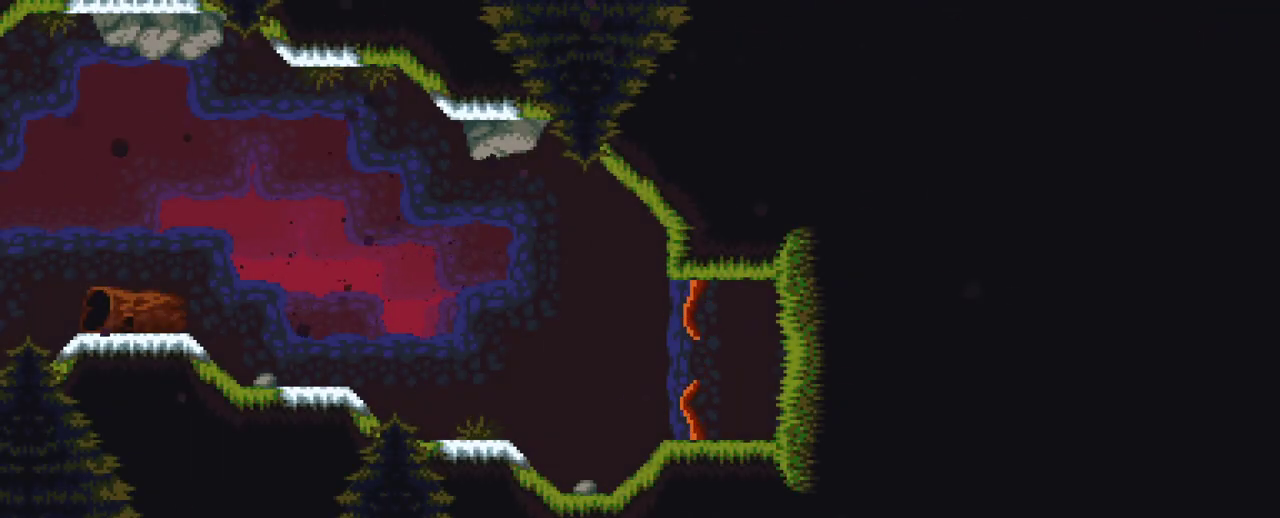
{"buttons": [], "left_stick": "center", "right_stick": "center", "events": []}
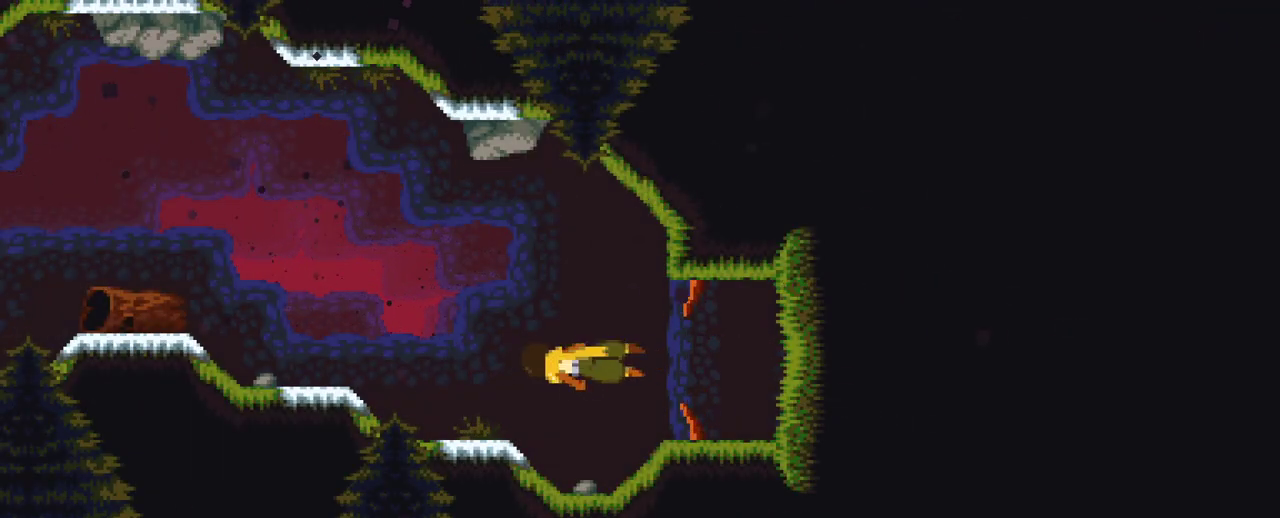
{"buttons": [], "left_stick": "center", "right_stick": "center", "events": []}
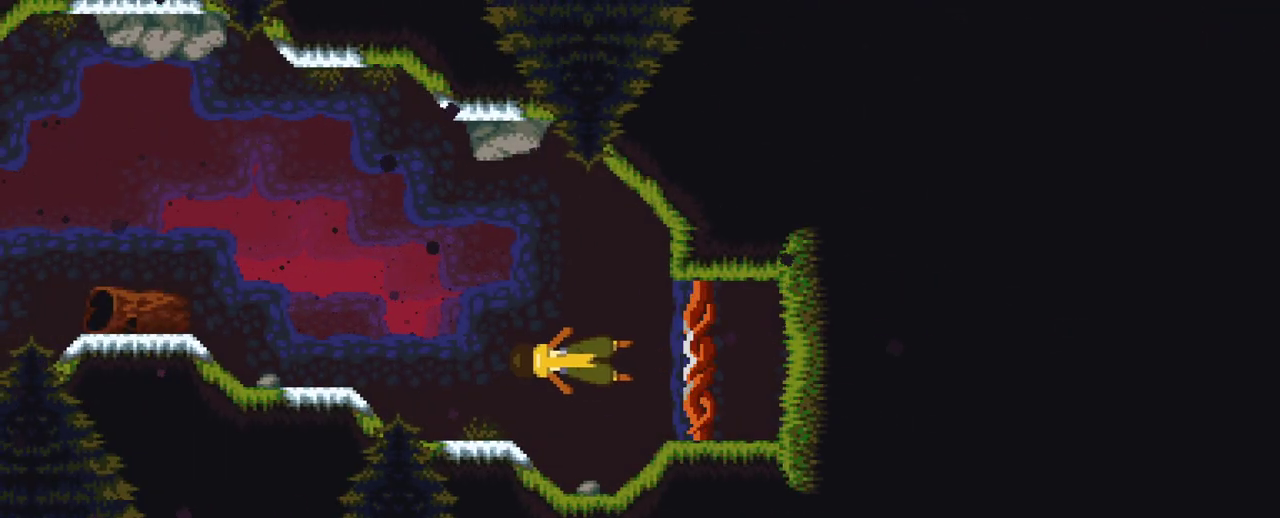
{"buttons": [], "left_stick": "center", "right_stick": "center", "events": []}
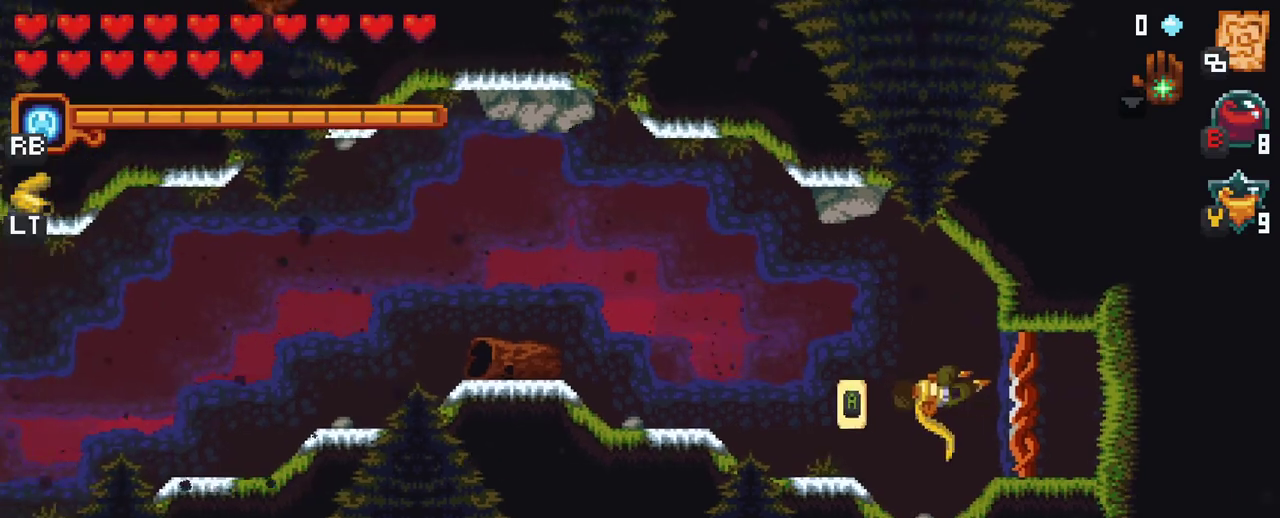
{"buttons": [], "left_stick": "left", "right_stick": "center", "events": [[150, "left_stick", "left"]]}
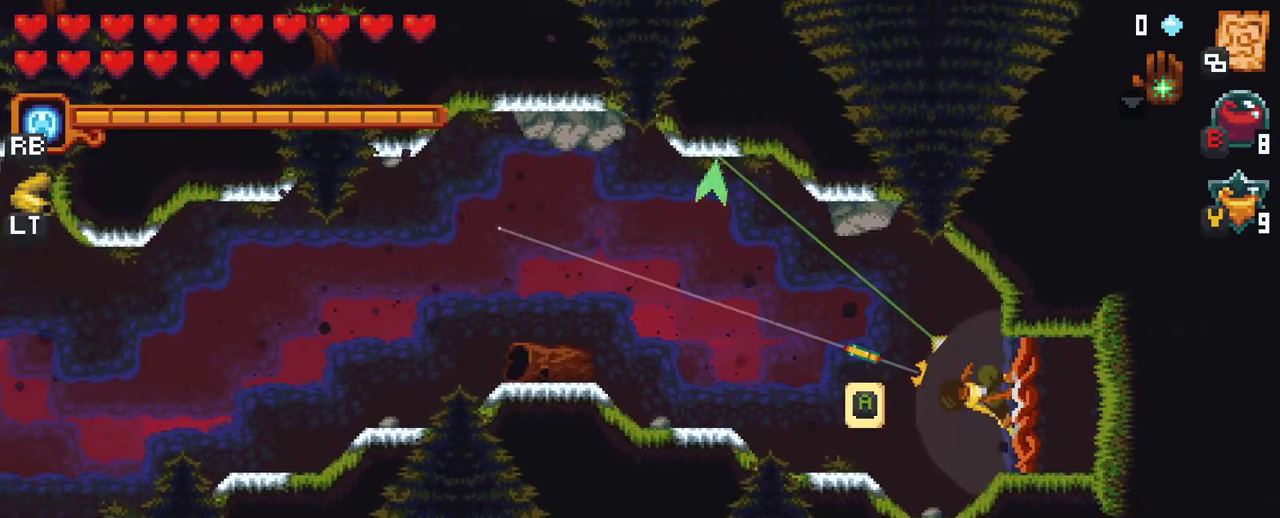
{"buttons": [], "left_stick": "up-left", "right_stick": "center", "events": [[117, "left_stick", "up-left"], [333, "A", "down"], [467, "A", "up"]]}
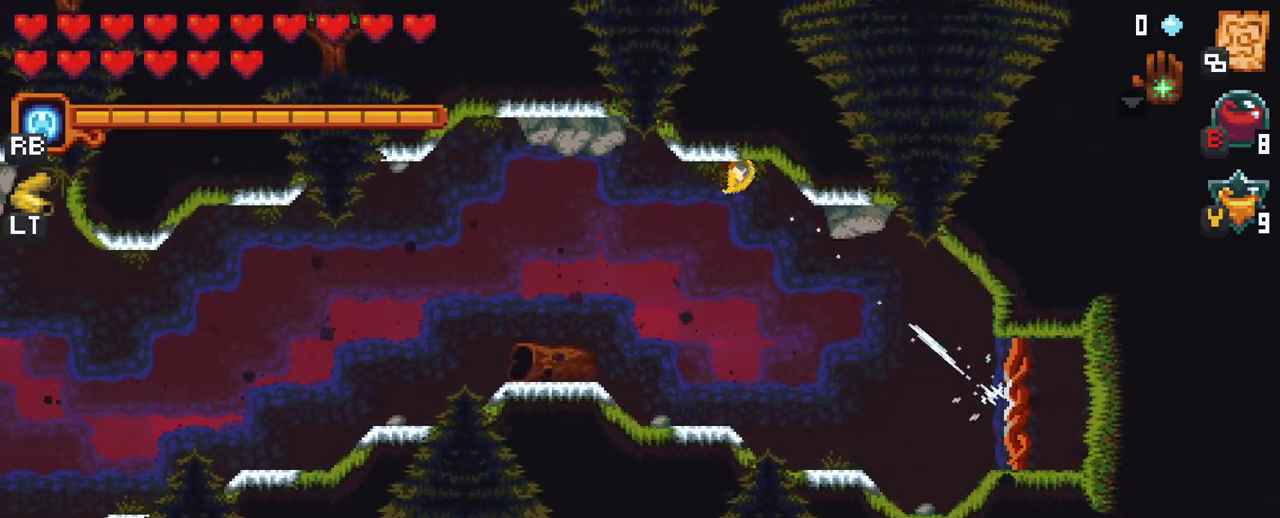
{"buttons": ["A"], "left_stick": "left", "right_stick": "center", "events": [[200, "left_stick", "left"], [350, "A", "down"]]}
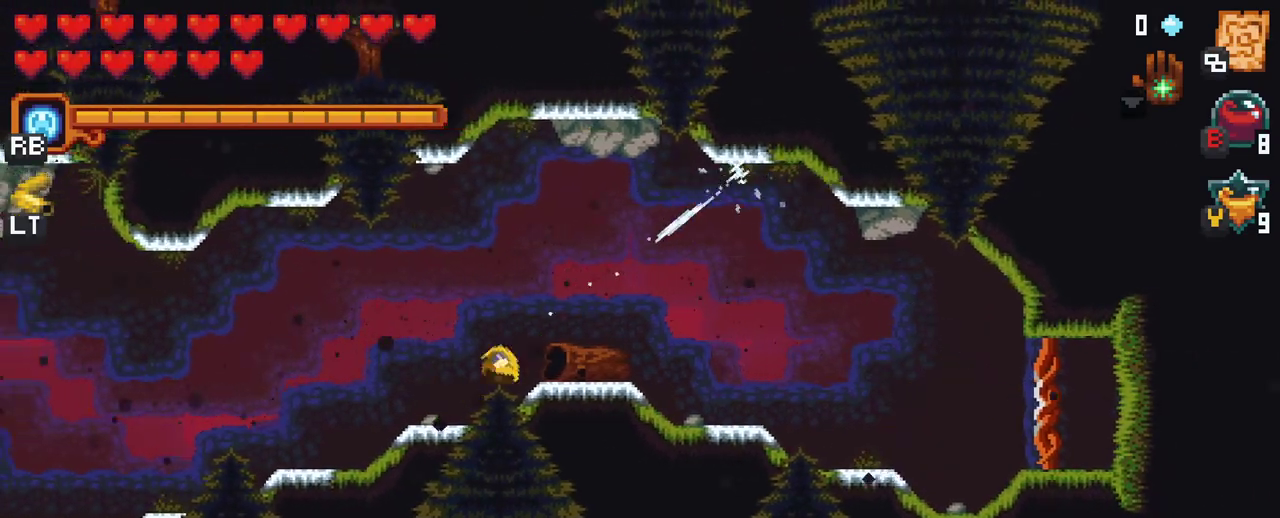
{"buttons": ["A"], "left_stick": "left", "right_stick": "center", "events": [[33, "A", "up"], [333, "A", "down"]]}
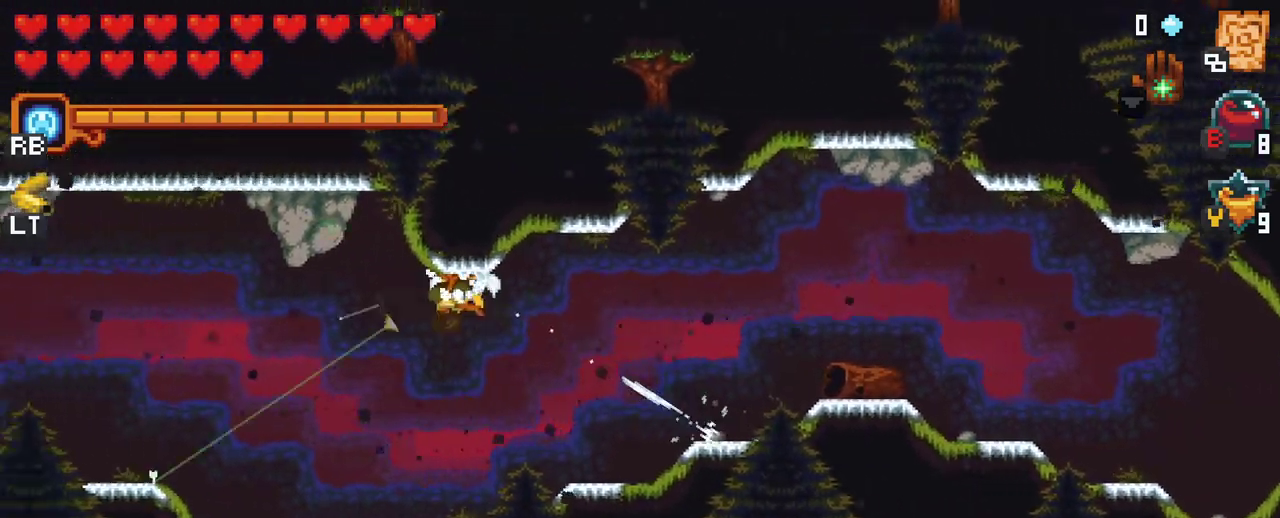
{"buttons": [], "left_stick": "down-left", "right_stick": "center", "events": [[33, "A", "up"], [367, "left_stick", "down-left"]]}
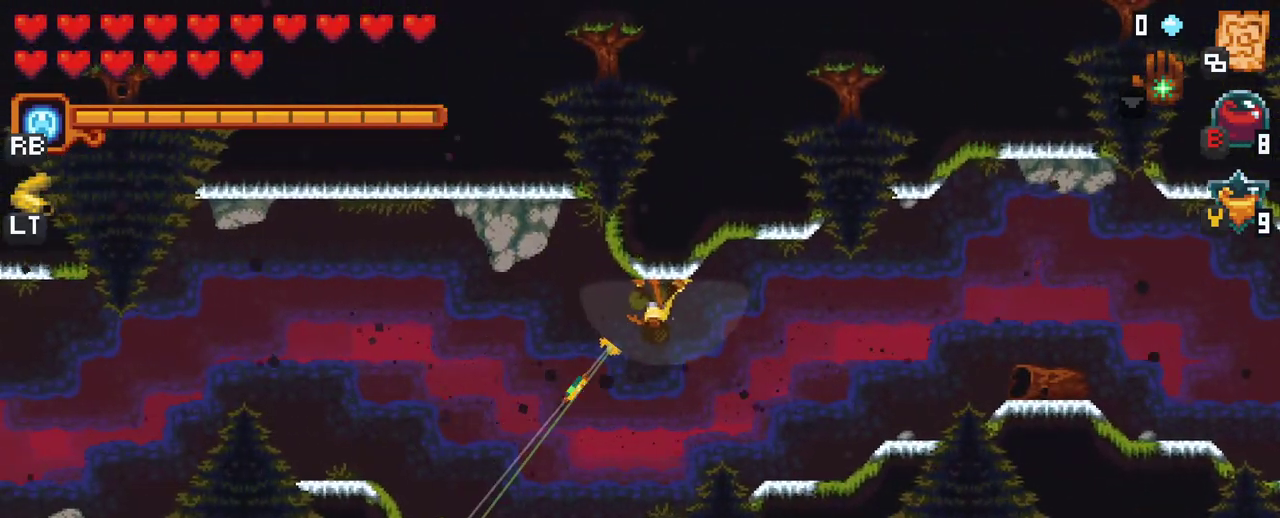
{"buttons": [], "left_stick": "up-left", "right_stick": "center", "events": [[217, "A", "down"], [433, "A", "up"], [433, "left_stick", "up-left"]]}
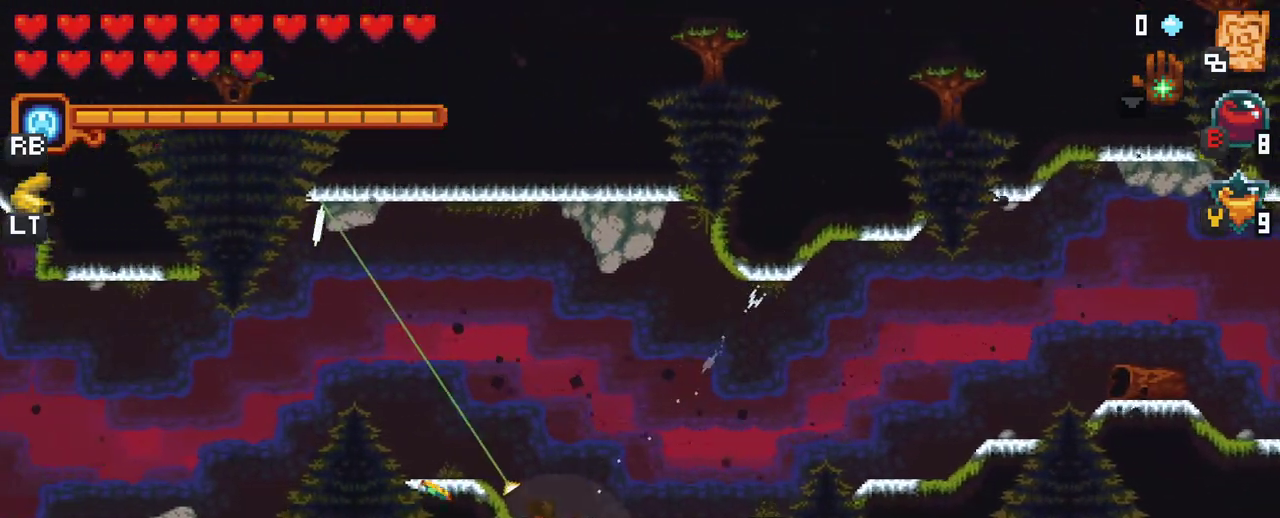
{"buttons": [], "left_stick": "up-left", "right_stick": "center", "events": [[50, "left_stick", "up"], [167, "left_stick", "up-left"], [250, "A", "down"], [433, "A", "up"]]}
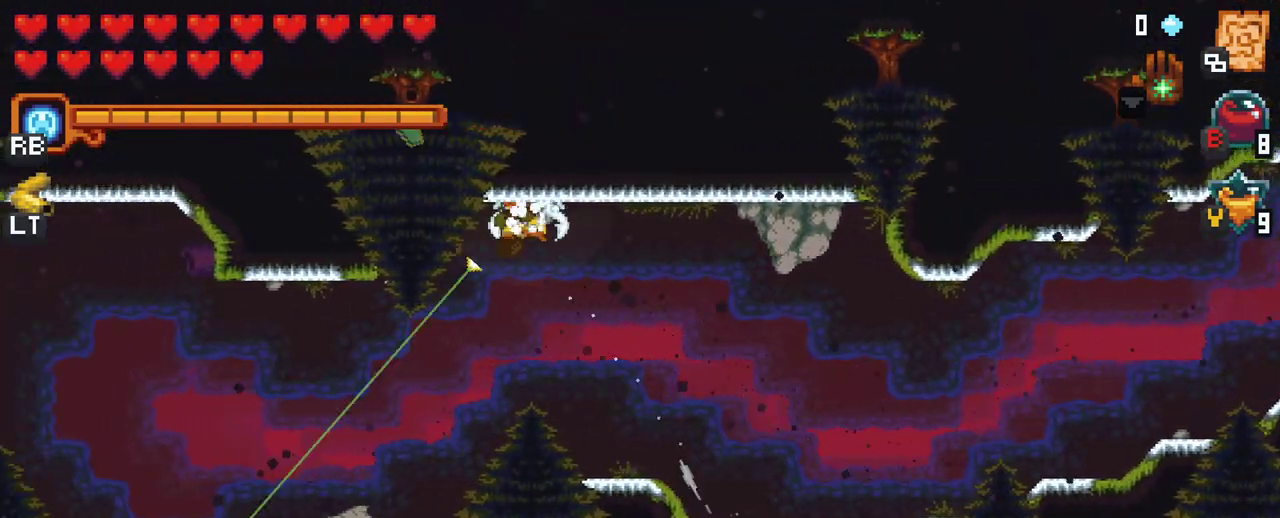
{"buttons": ["A"], "left_stick": "up-left", "right_stick": "center", "events": [[100, "A", "down"], [283, "A", "up"], [500, "A", "down"]]}
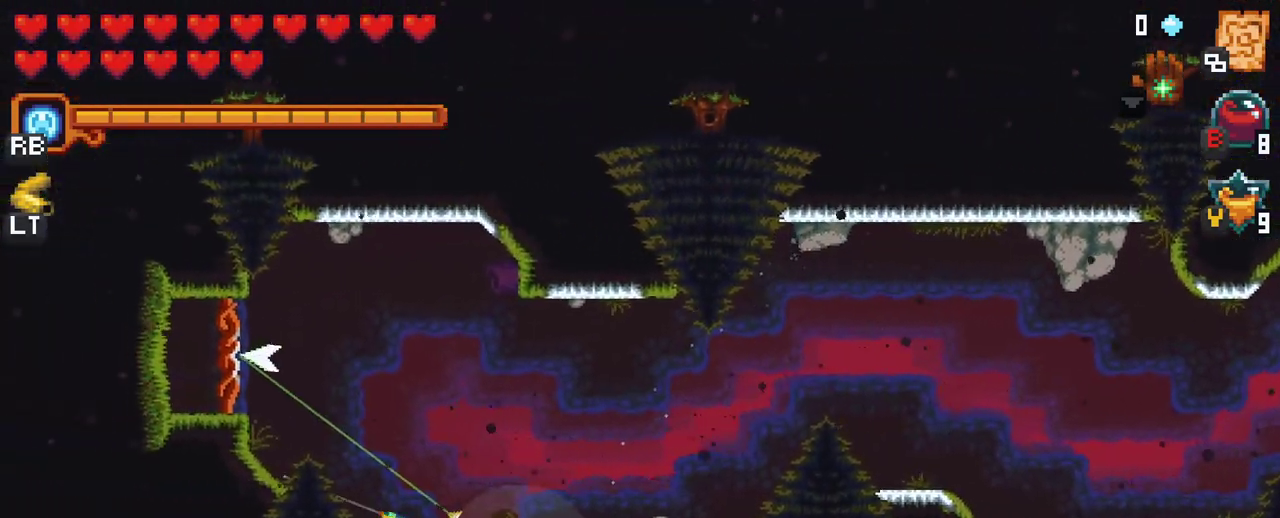
{"buttons": ["A"], "left_stick": "center", "right_stick": "center", "events": [[200, "A", "up"], [400, "left_stick", "center"], [467, "A", "down"]]}
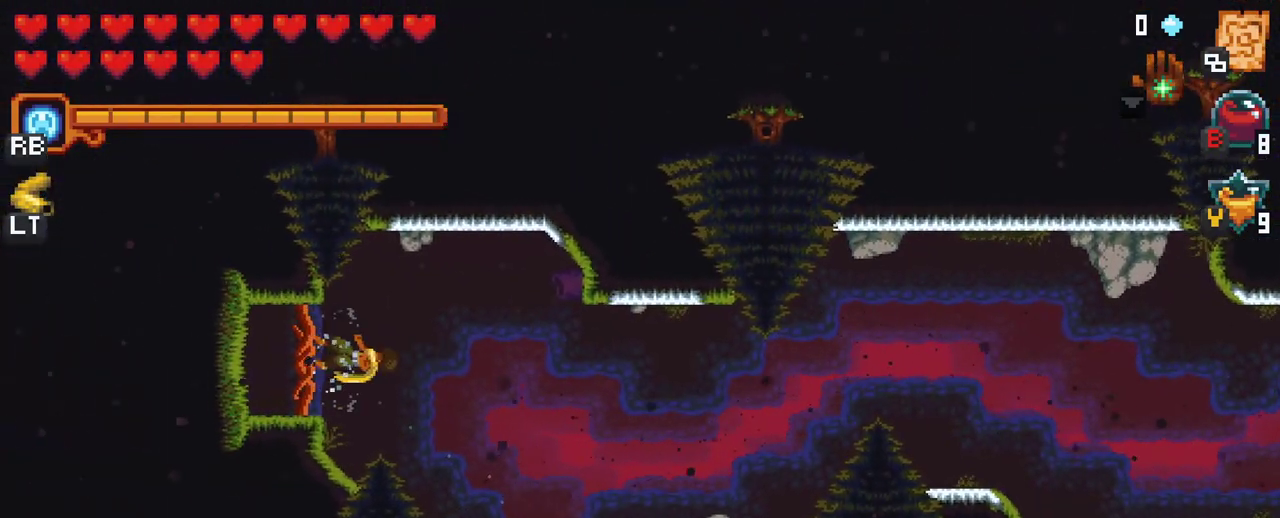
{"buttons": [], "left_stick": "center", "right_stick": "center", "events": [[167, "A", "up"]]}